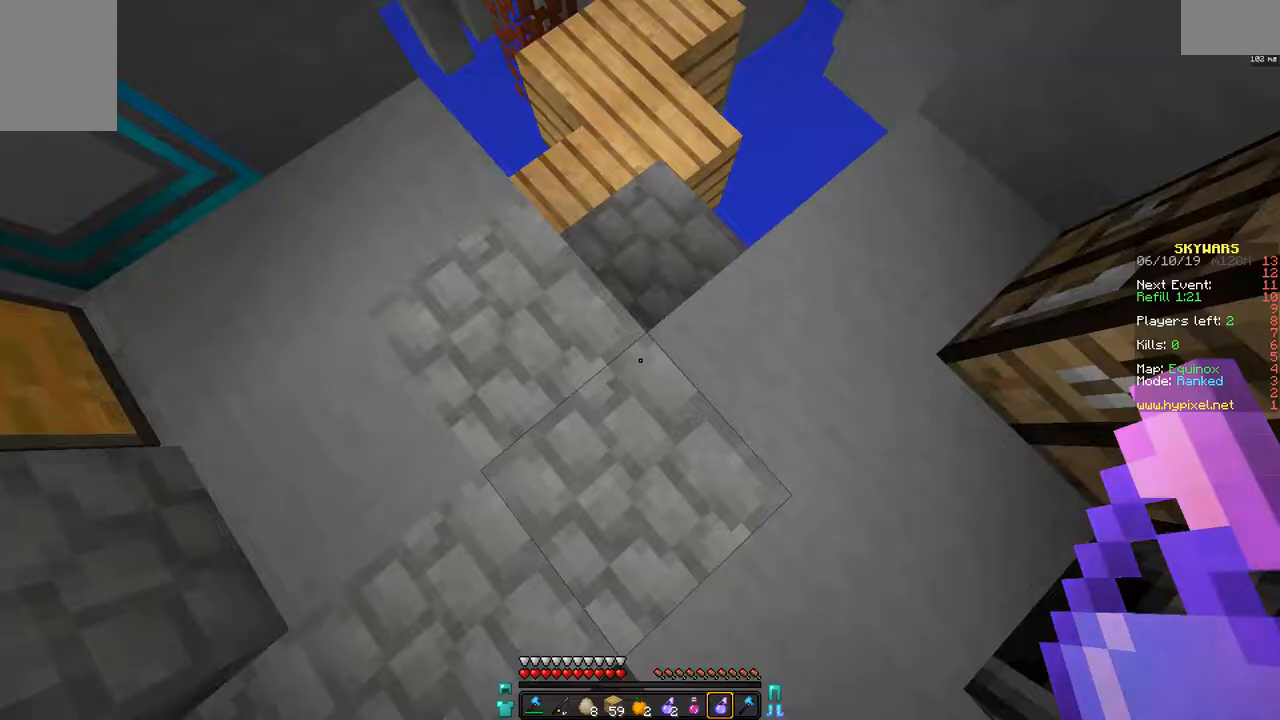
Gameplay with keyboard and mouse; each line is a JSON object with the keys and mouse buttons held at the frame after it. "events" lists presses ("down") and releases ("up") of "a", "d", "s", "space", "w", "mouse_left" and "mouse_right" between this image and that frame as [ms after this image, input, new state], when the widget could be followed in between. "mouse_left", "mouse_right" = the "left", "right" buttons of the "mouse" list. No other keys are recorded. Fast repeated clicks can show as one long hold. Mouse movement is not recorded.
{"keys": [], "mouse": [], "events": []}
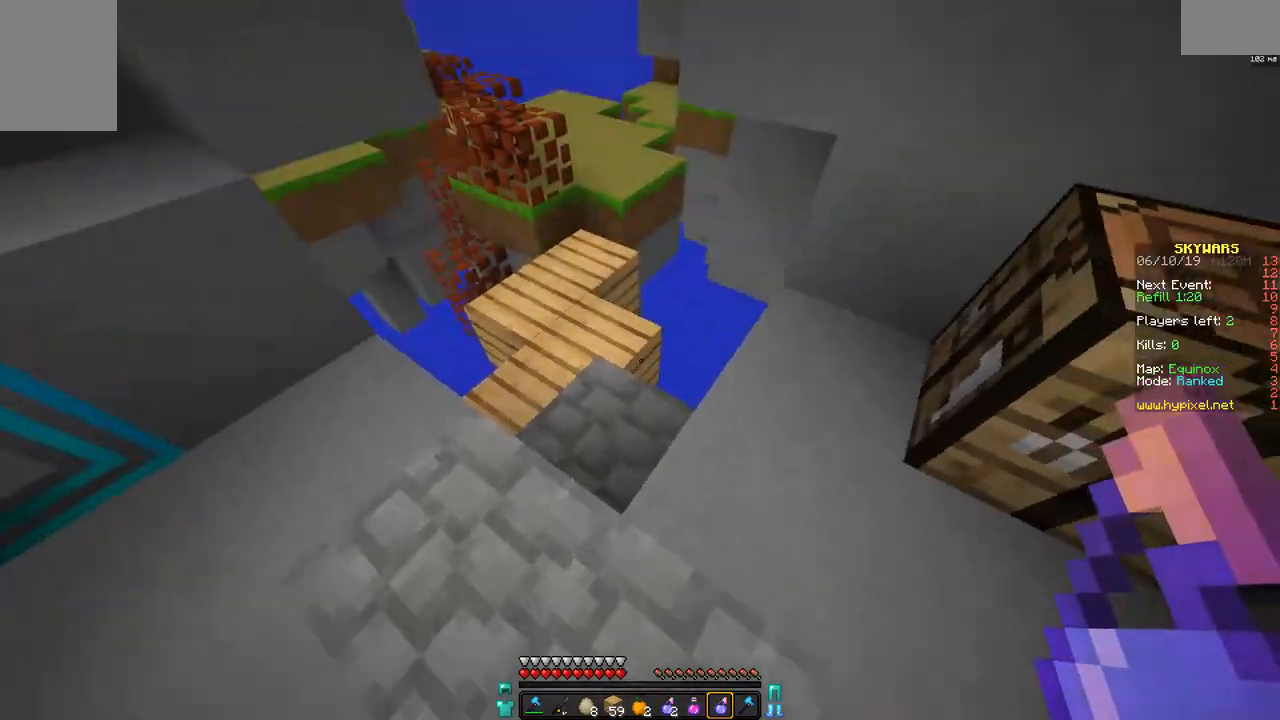
{"keys": ["w"], "mouse": [], "events": [[250, "mouse_right", "down"], [300, "w", "down"], [350, "mouse_right", "up"]]}
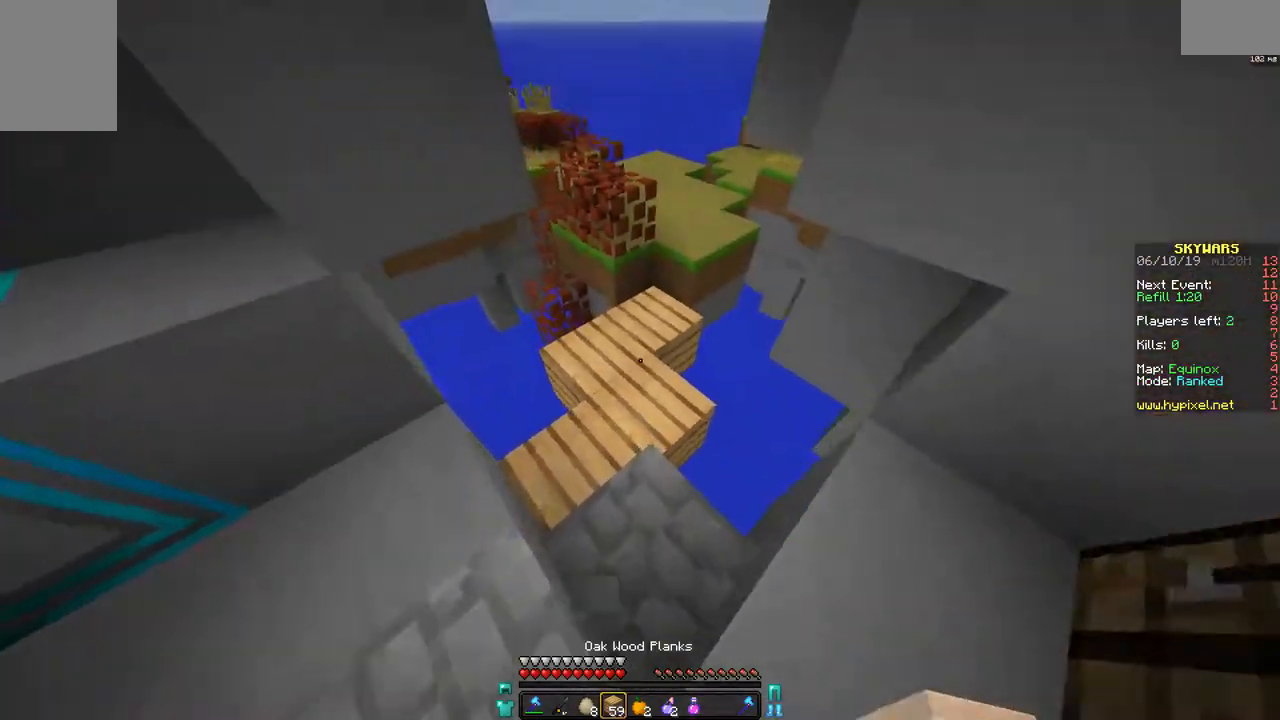
{"keys": ["w"], "mouse": ["left"], "events": [[450, "mouse_left", "down"]]}
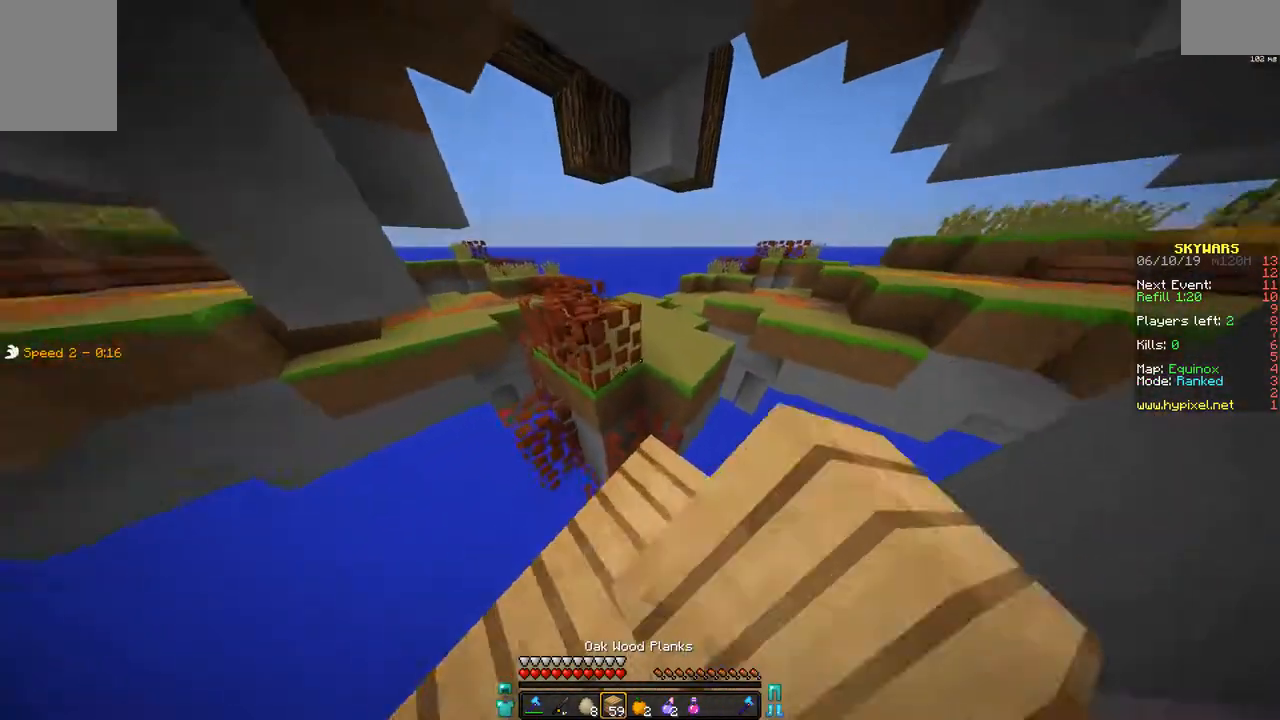
{"keys": ["w"], "mouse": [], "events": [[50, "mouse_left", "up"], [150, "space", "down"], [200, "d", "down"], [300, "space", "up"], [350, "d", "up"], [400, "a", "down"], [500, "a", "up"]]}
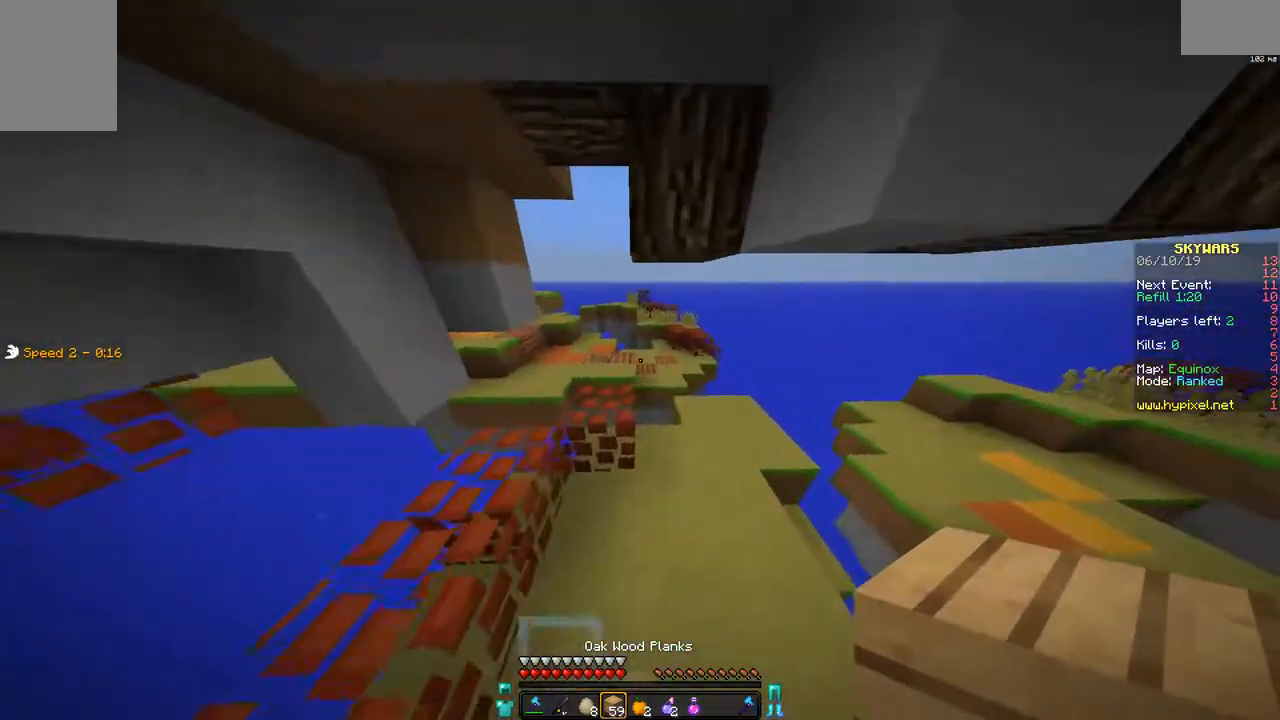
{"keys": ["w"], "mouse": [], "events": [[150, "d", "down"], [400, "d", "up"]]}
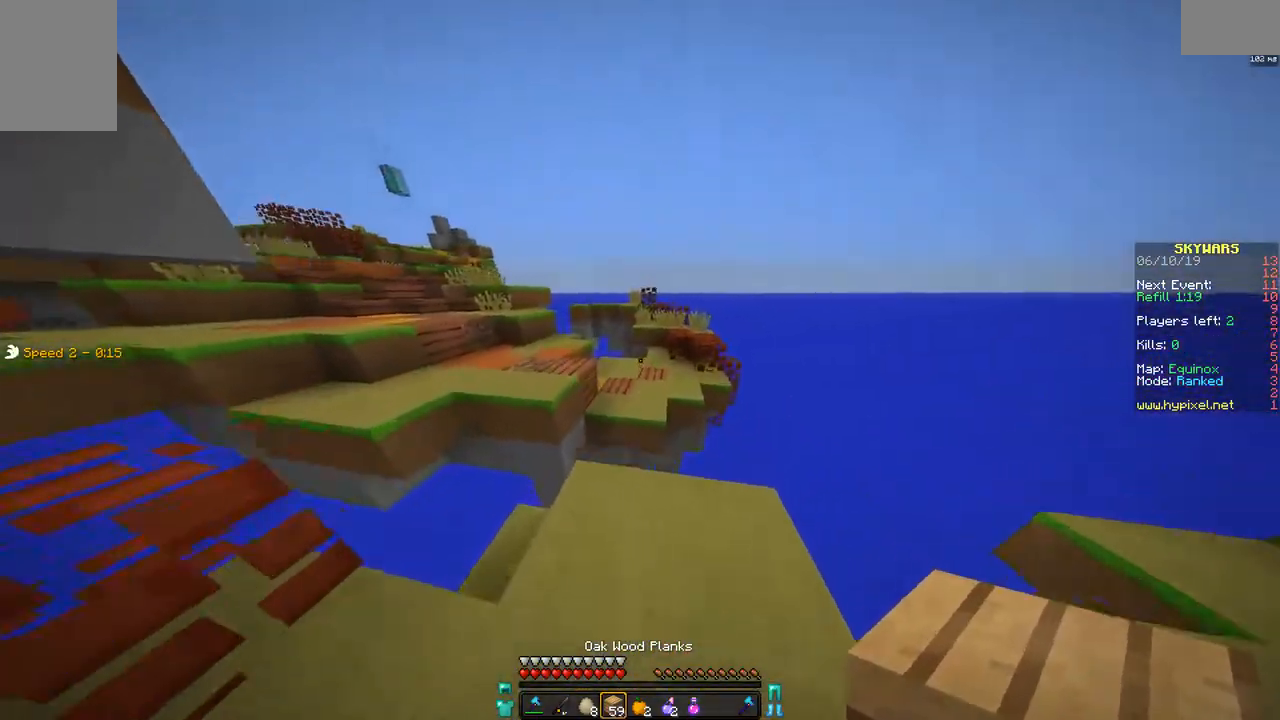
{"keys": ["w"], "mouse": [], "events": [[150, "space", "down"], [250, "a", "down"], [250, "space", "up"], [350, "a", "up"]]}
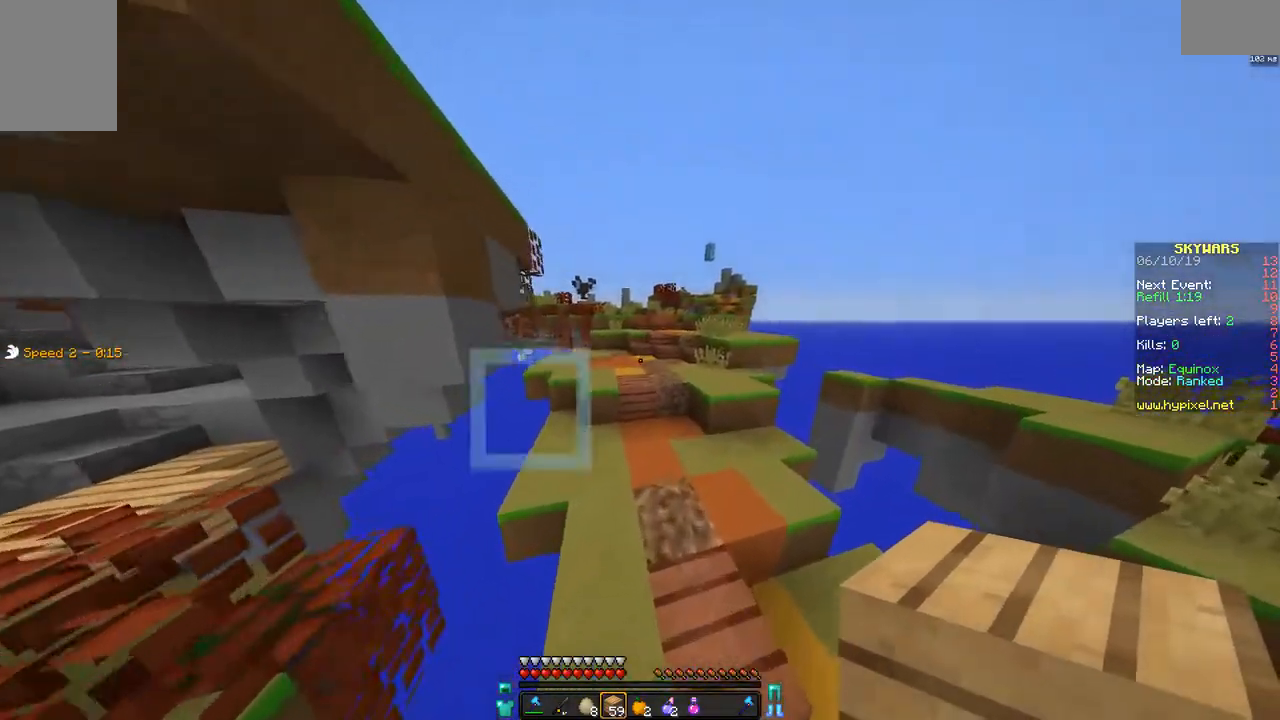
{"keys": ["d", "space", "w"], "mouse": [], "events": [[350, "space", "down"], [450, "d", "down"]]}
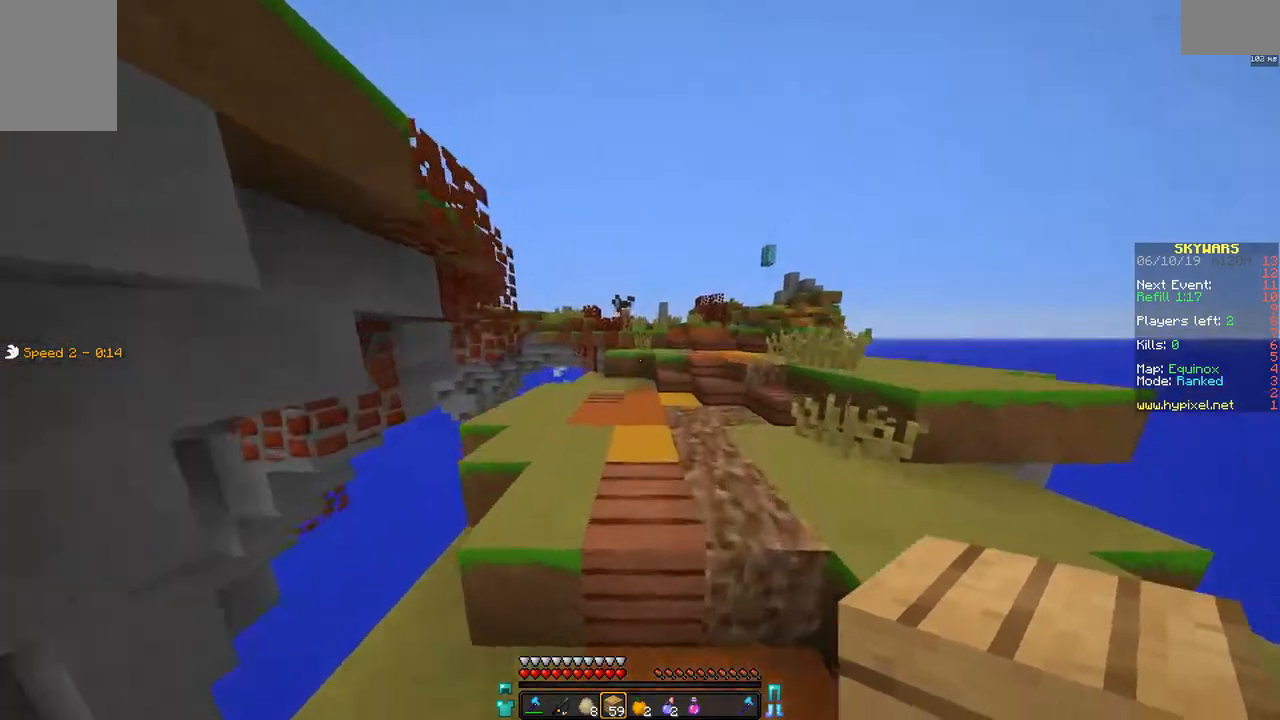
{"keys": ["d", "w"], "mouse": [], "events": [[50, "space", "up"], [400, "d", "up"], [500, "d", "down"]]}
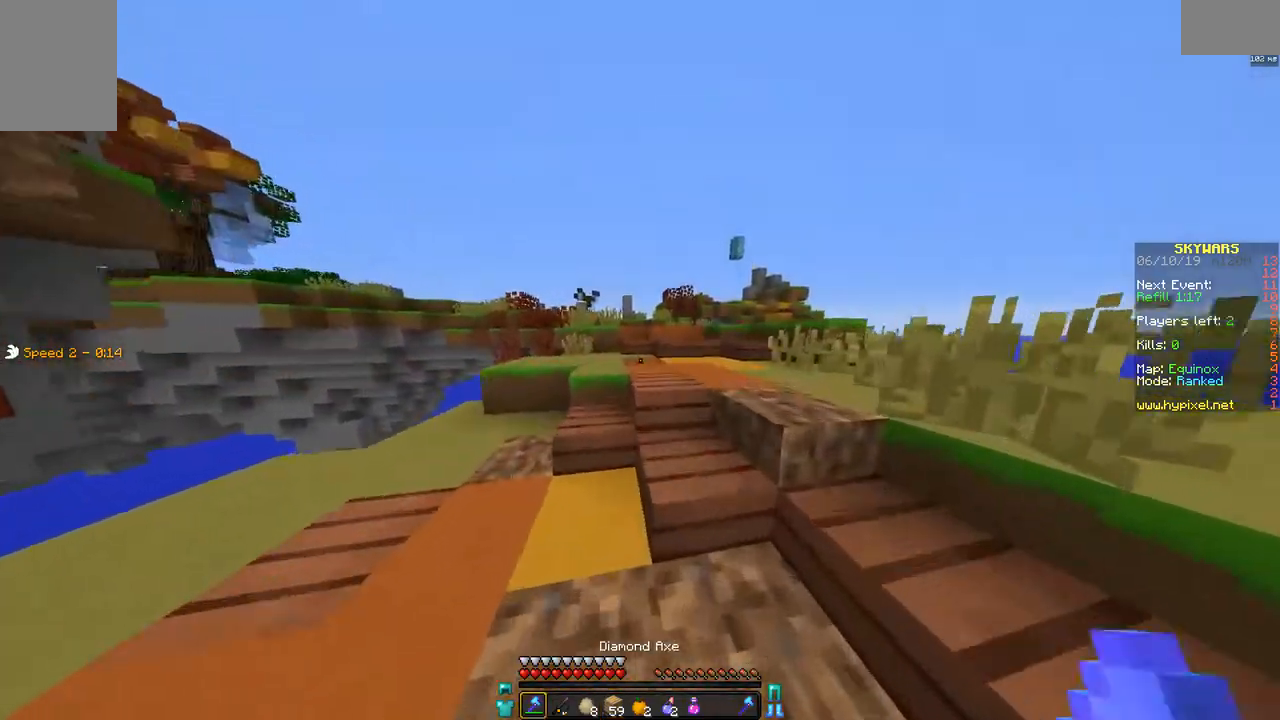
{"keys": ["d", "w"], "mouse": [], "events": [[150, "d", "up"], [250, "d", "down"]]}
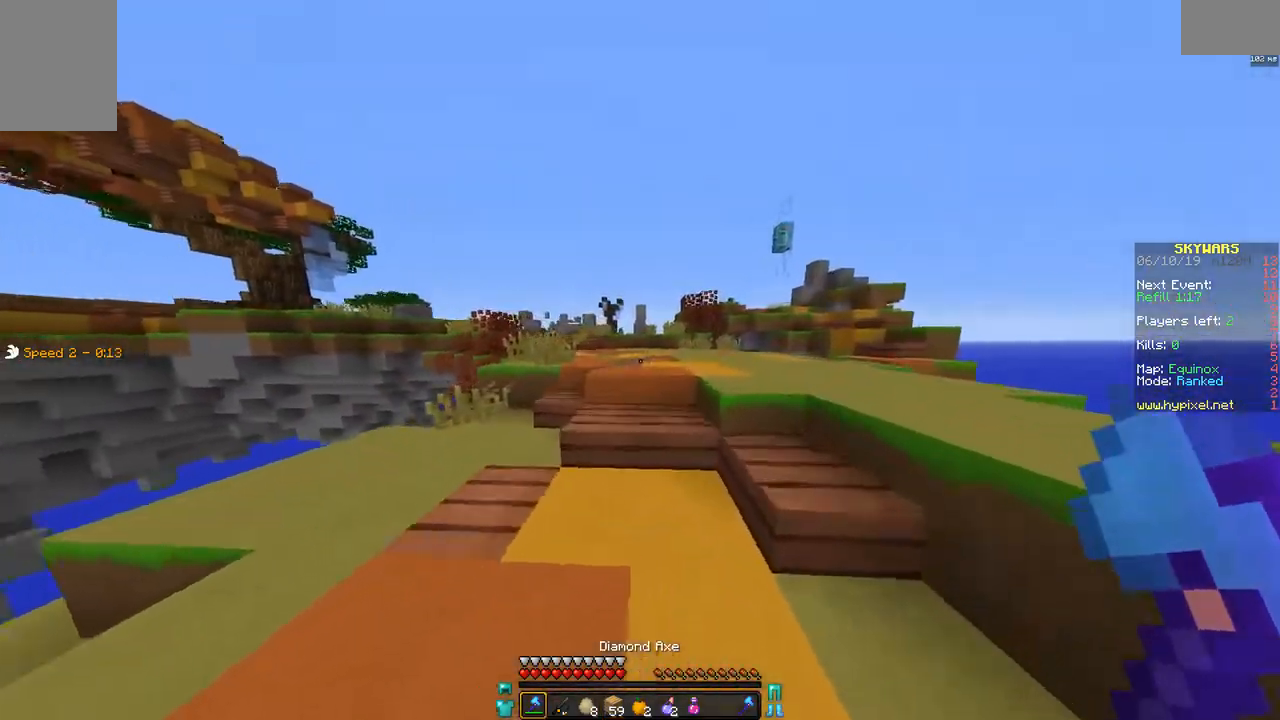
{"keys": ["d", "w"], "mouse": [], "events": []}
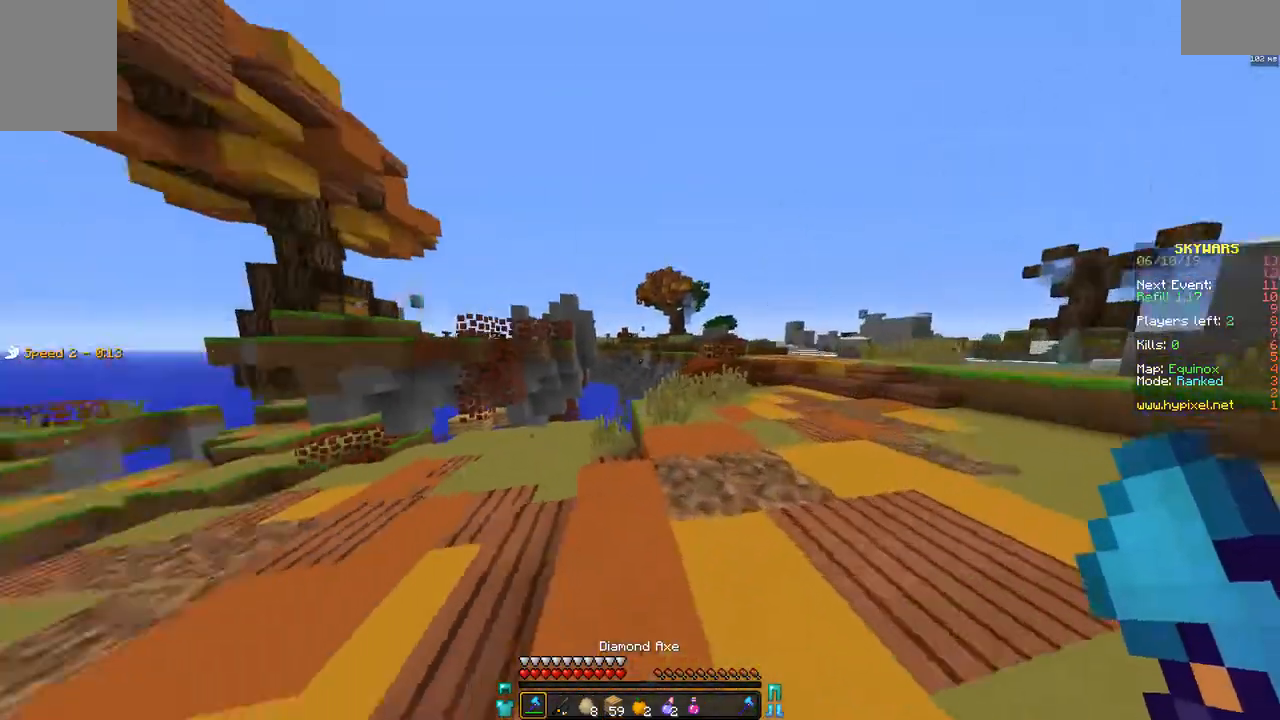
{"keys": ["d"], "mouse": [], "events": [[50, "w", "up"], [250, "s", "down"], [500, "s", "up"]]}
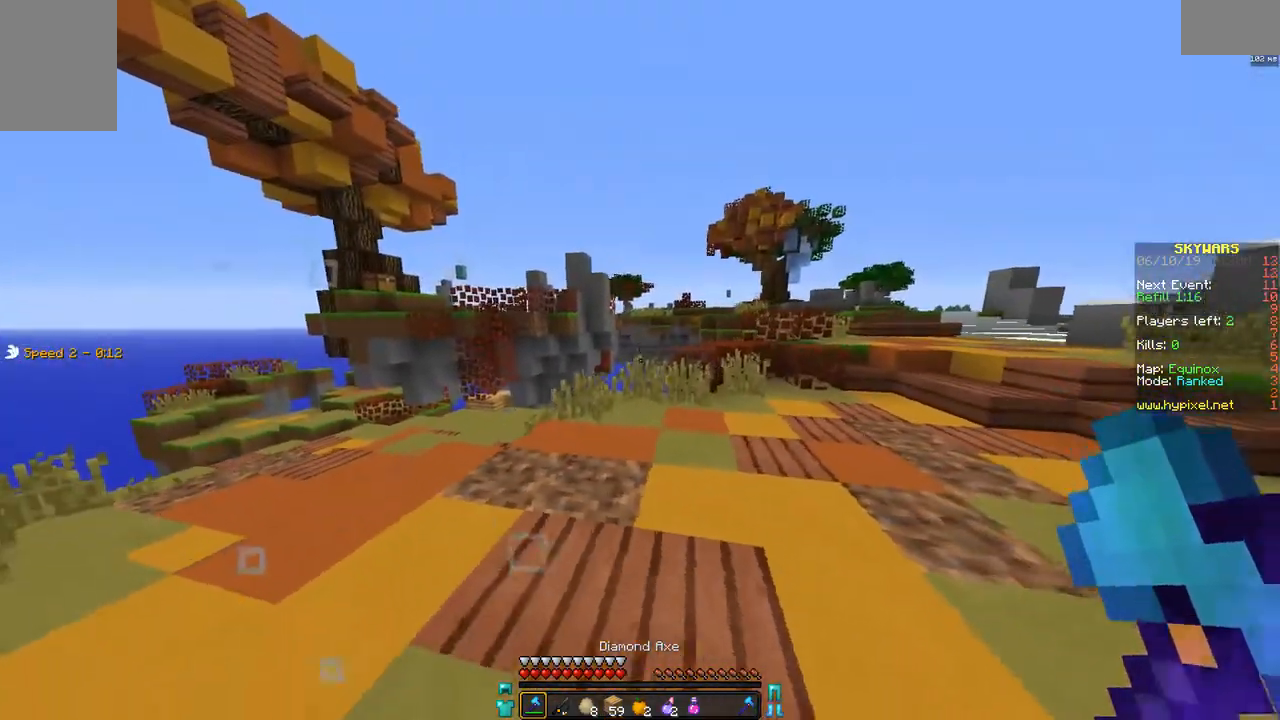
{"keys": [], "mouse": [], "events": [[50, "d", "up"]]}
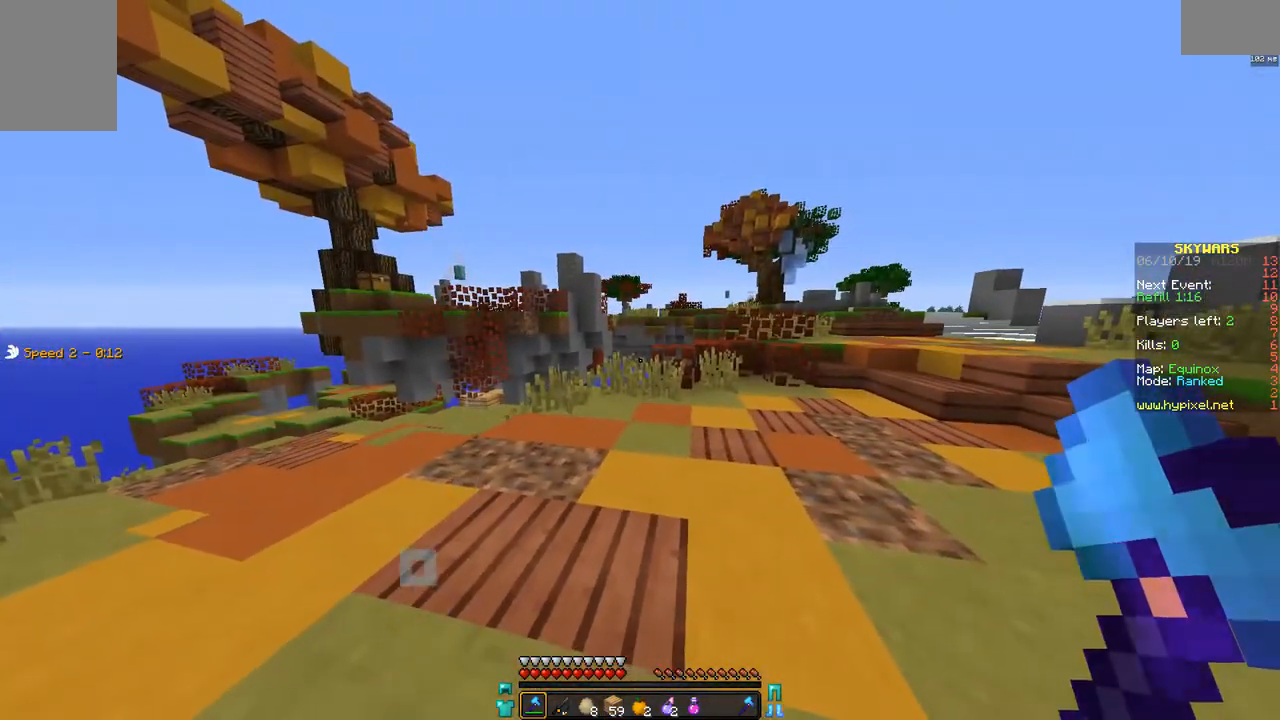
{"keys": [], "mouse": [], "events": []}
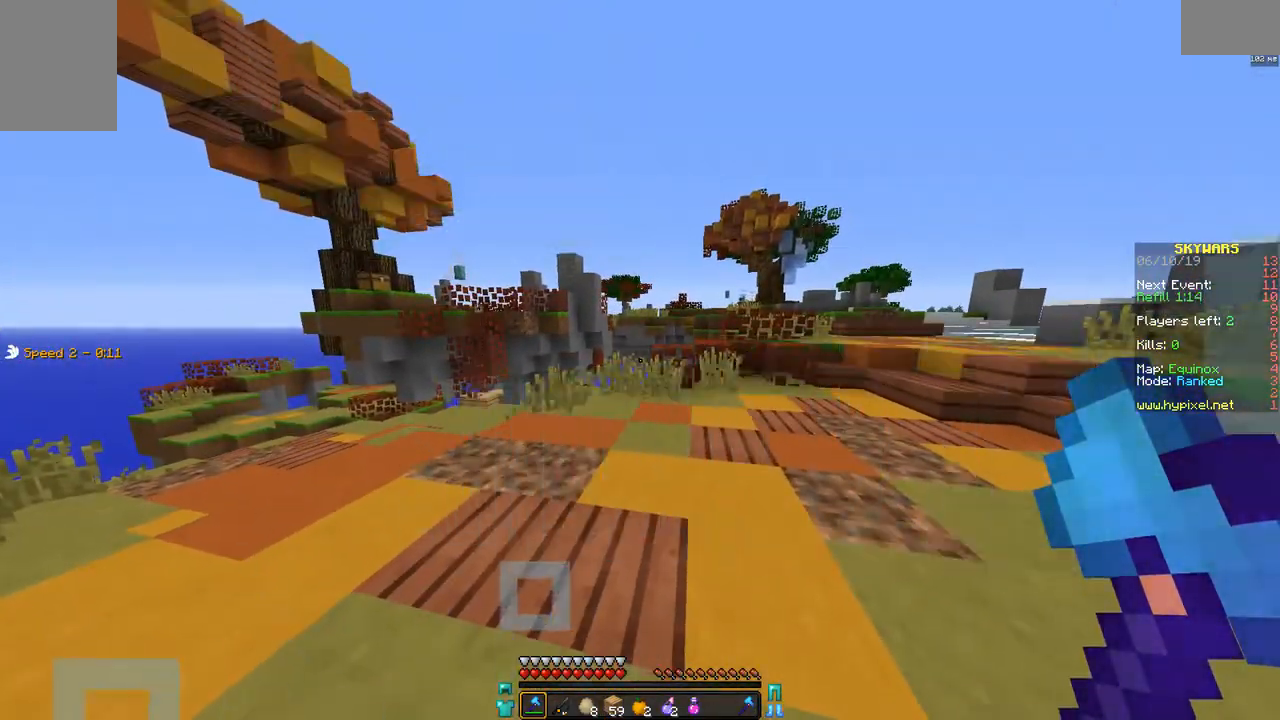
{"keys": ["d", "w"], "mouse": [], "events": [[367, "d", "down"], [367, "w", "down"]]}
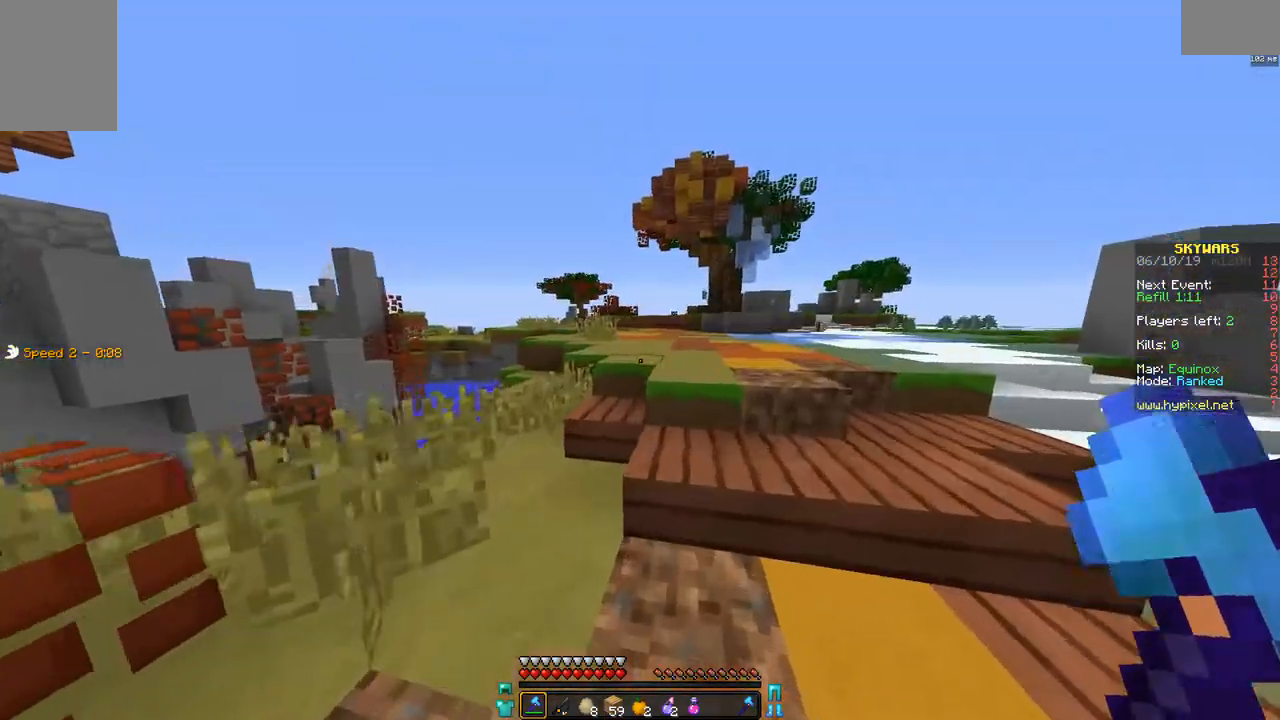
{"keys": ["w"], "mouse": [], "events": [[467, "d", "up"]]}
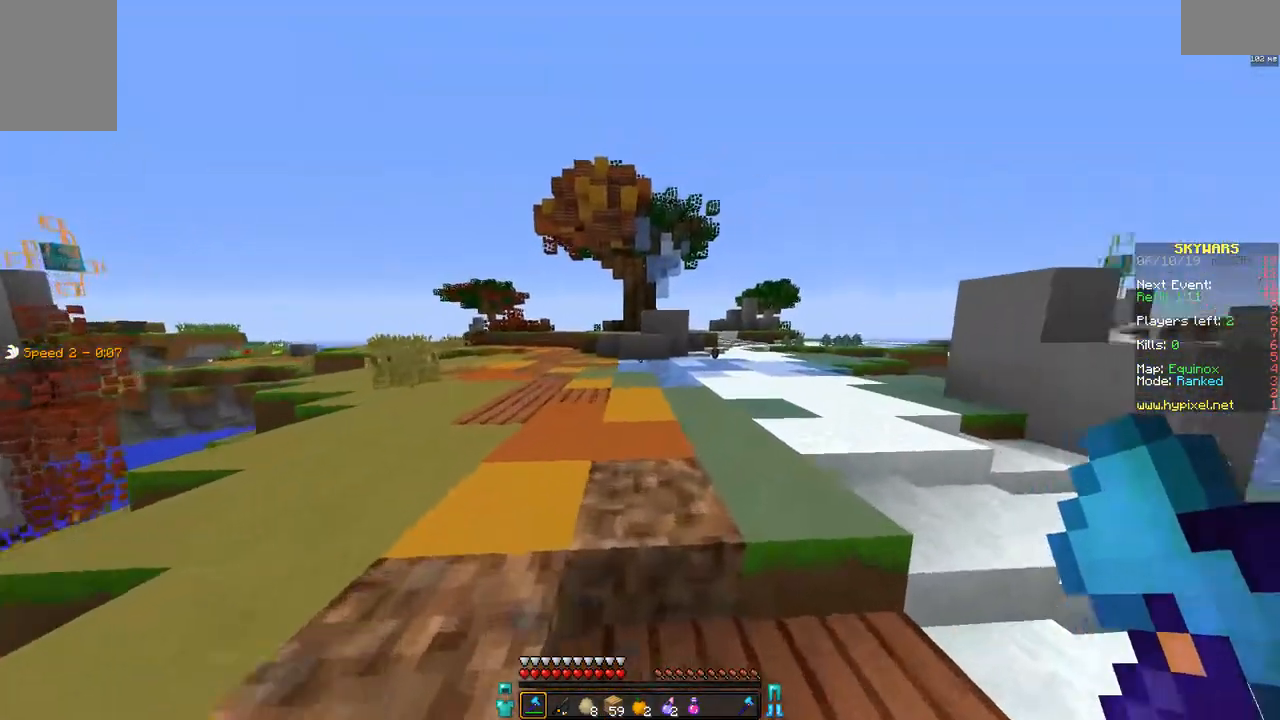
{"keys": ["d", "w"], "mouse": [], "events": [[267, "d", "down"]]}
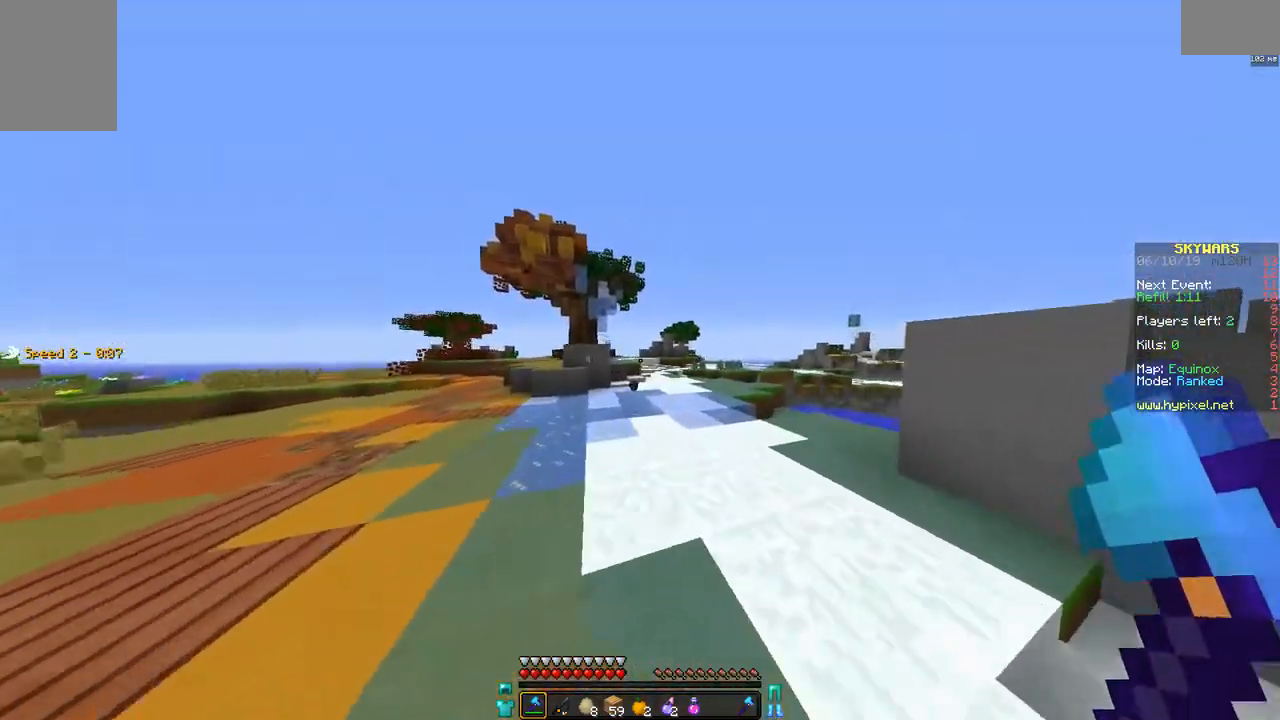
{"keys": ["w"], "mouse": [], "events": [[67, "d", "up"]]}
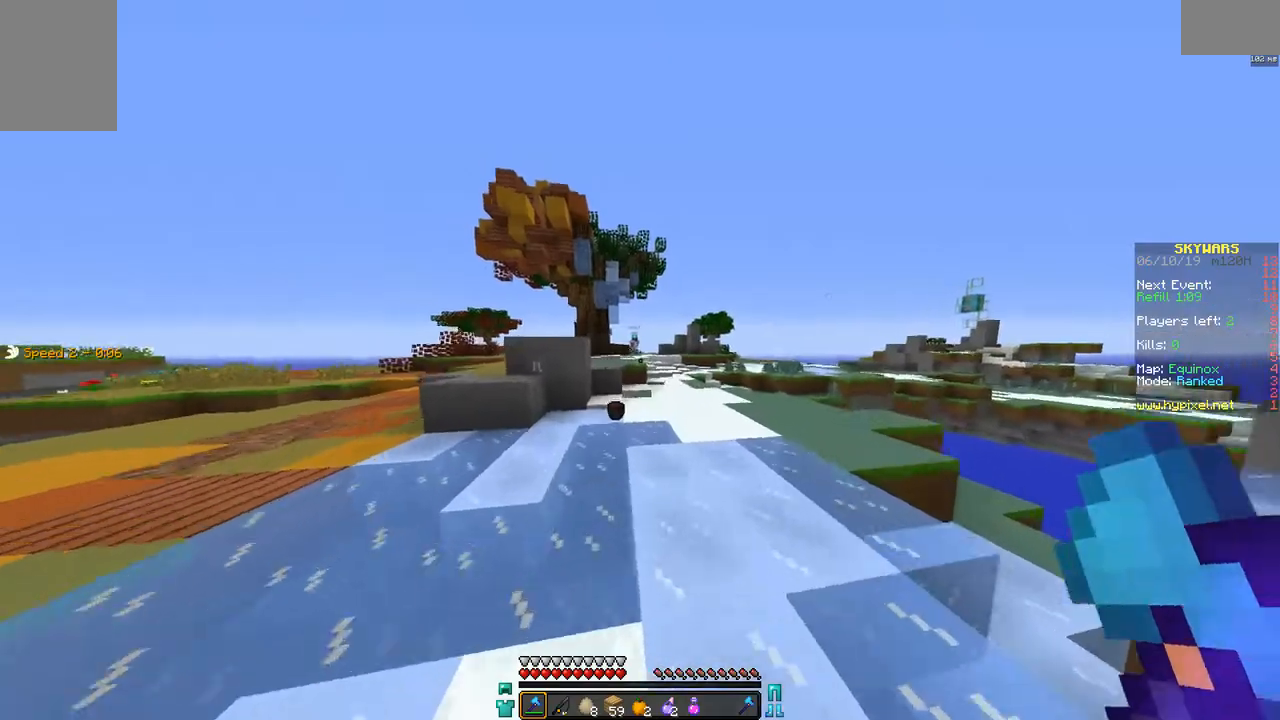
{"keys": ["w"], "mouse": [], "events": [[17, "d", "down"], [367, "d", "up"]]}
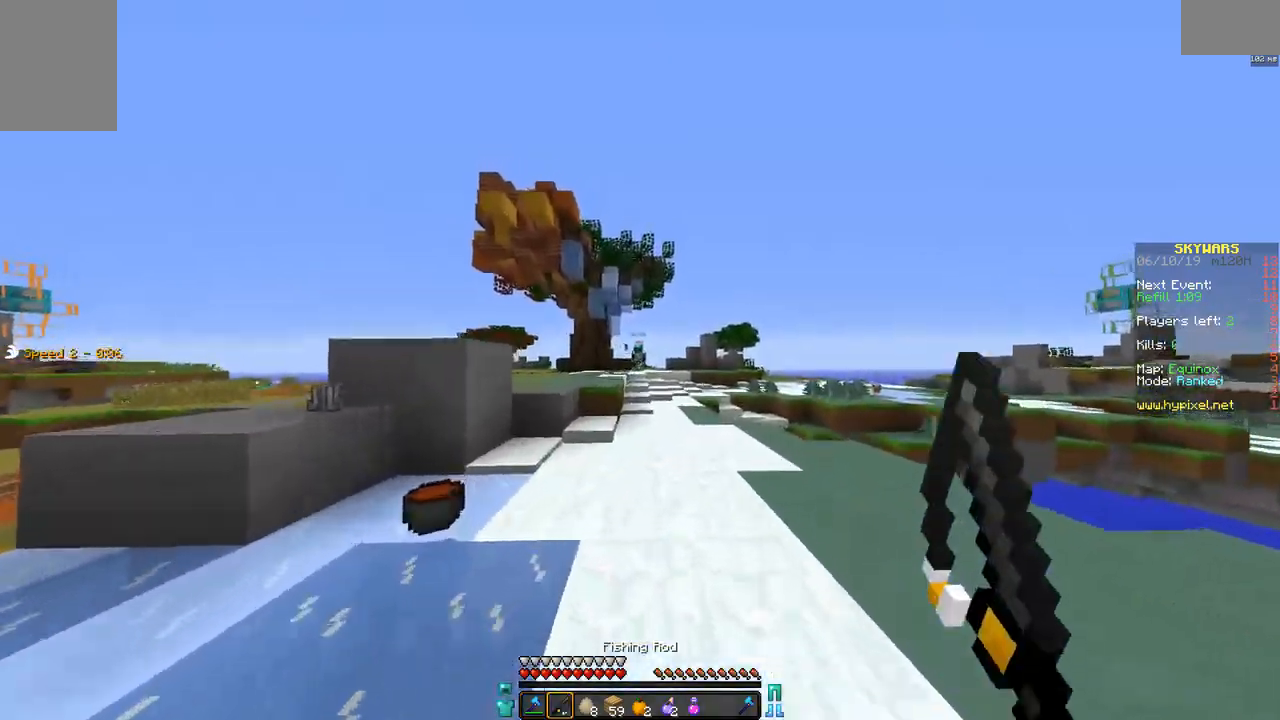
{"keys": ["w"], "mouse": ["right"], "events": [[117, "d", "down"], [267, "a", "down"], [317, "d", "up"], [417, "a", "up"], [417, "mouse_right", "down"]]}
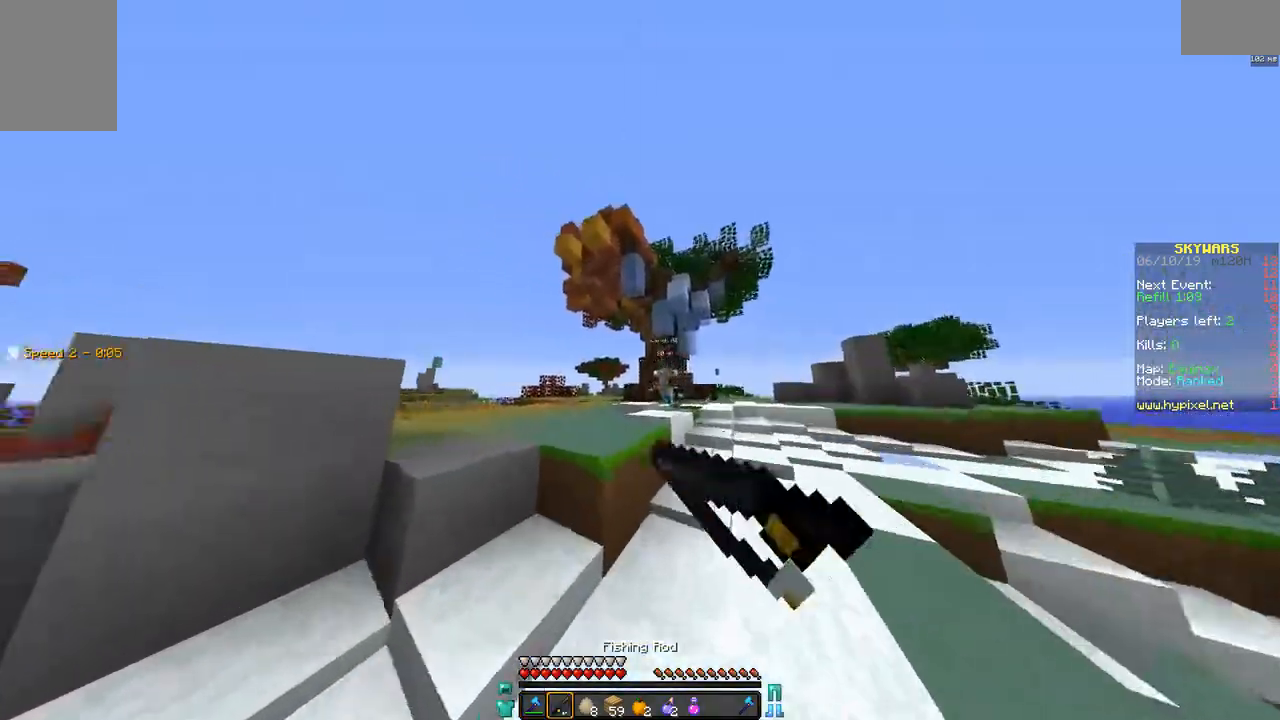
{"keys": ["d", "w"], "mouse": ["left"], "events": [[17, "d", "down"], [17, "mouse_left", "down"], [17, "mouse_right", "up"], [117, "mouse_left", "up"], [167, "mouse_left", "down"], [267, "d", "up"], [267, "mouse_left", "up"], [317, "mouse_left", "down"], [367, "d", "down"], [417, "mouse_left", "up"], [467, "mouse_left", "down"]]}
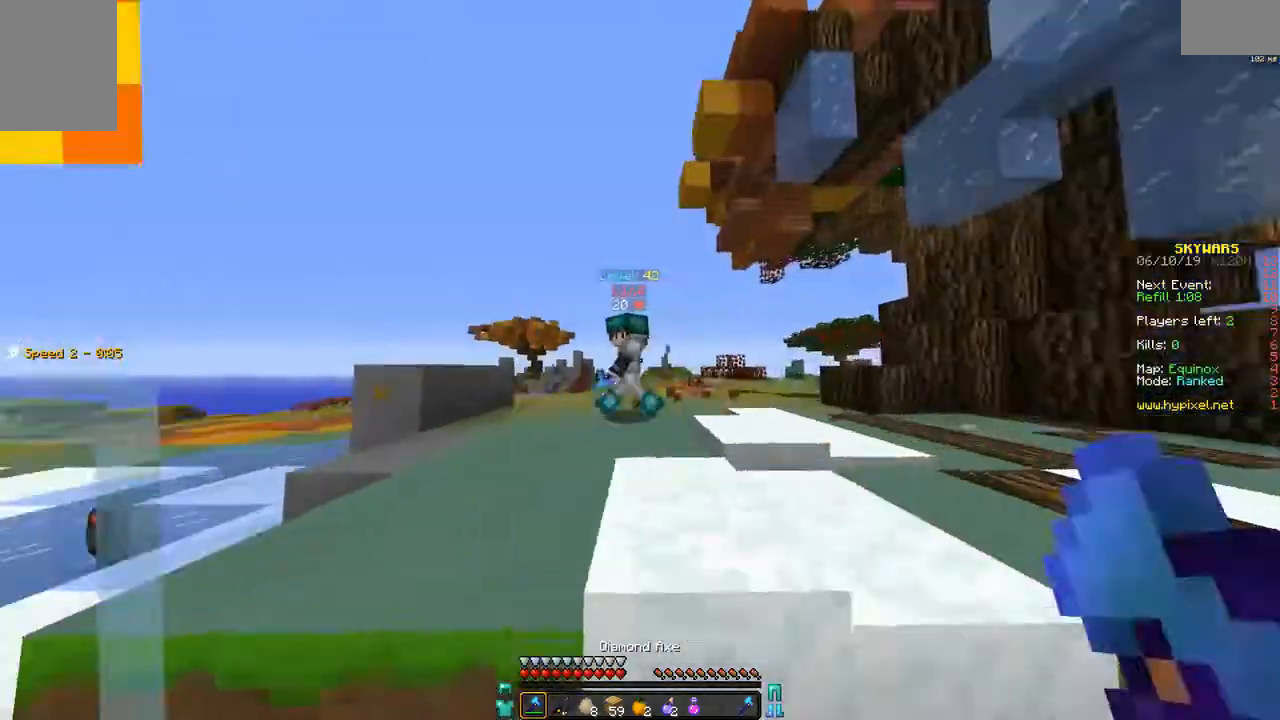
{"keys": ["d", "w"], "mouse": [], "events": [[67, "mouse_left", "up"], [117, "mouse_left", "down"], [167, "mouse_left", "up"], [267, "mouse_left", "down"], [317, "mouse_left", "up"], [367, "mouse_left", "down"], [467, "mouse_left", "up"]]}
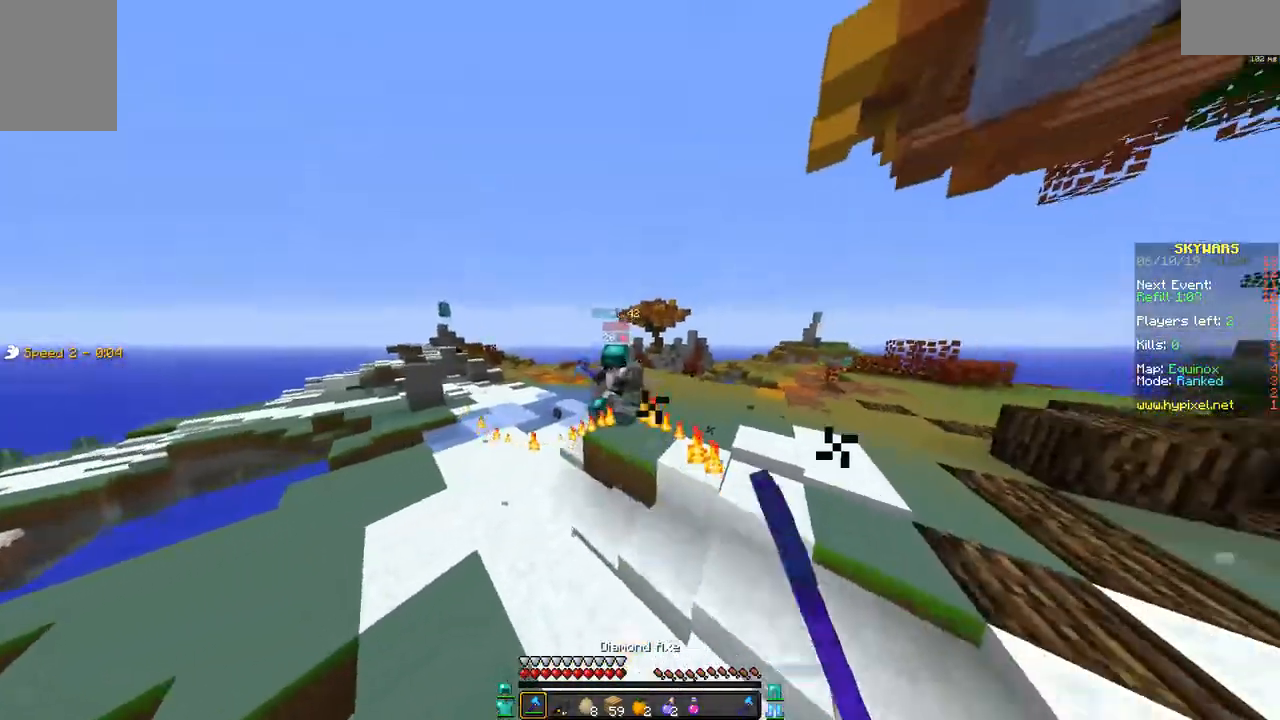
{"keys": ["w"], "mouse": ["right"], "events": [[17, "mouse_left", "down"], [67, "mouse_left", "up"], [67, "mouse_right", "down"], [167, "mouse_left", "down"], [217, "mouse_right", "up"], [267, "mouse_left", "up"], [367, "mouse_left", "down"], [367, "mouse_right", "down"], [417, "mouse_left", "up"], [467, "d", "up"]]}
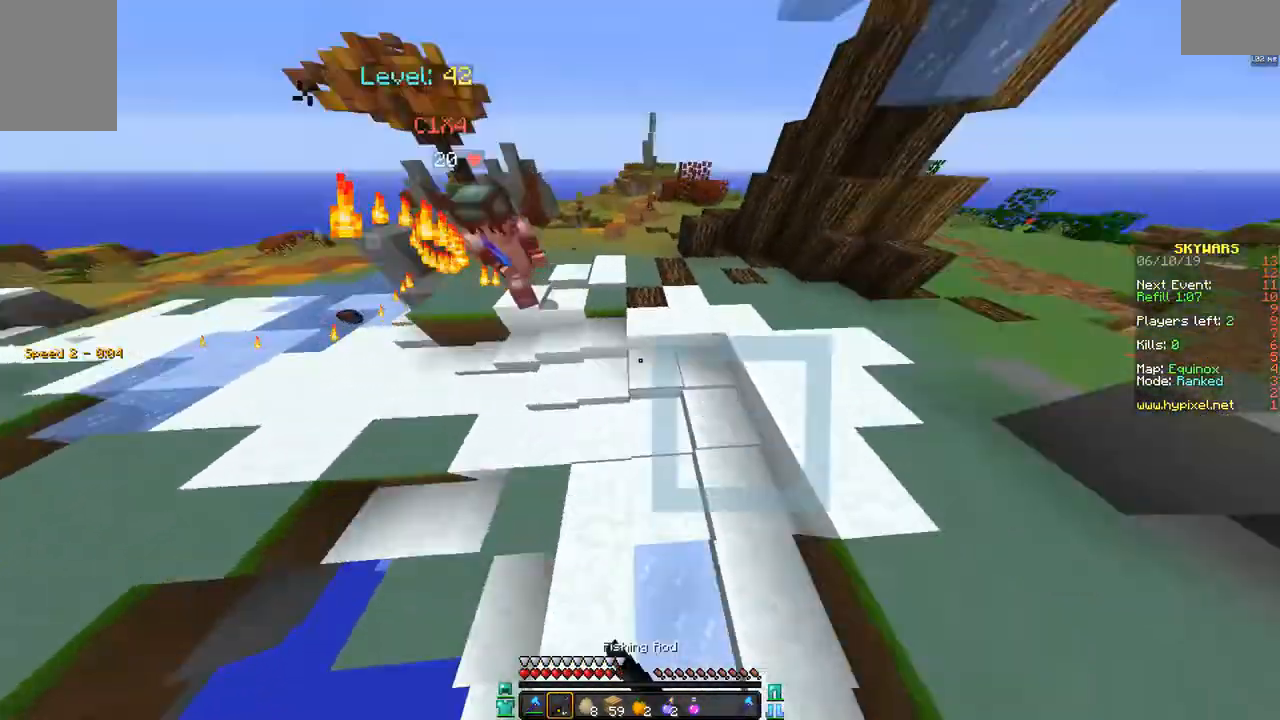
{"keys": ["space", "w"], "mouse": [], "events": [[17, "mouse_right", "up"], [117, "mouse_right", "down"], [267, "mouse_left", "down"], [267, "mouse_right", "up"], [417, "mouse_left", "up"], [467, "space", "down"]]}
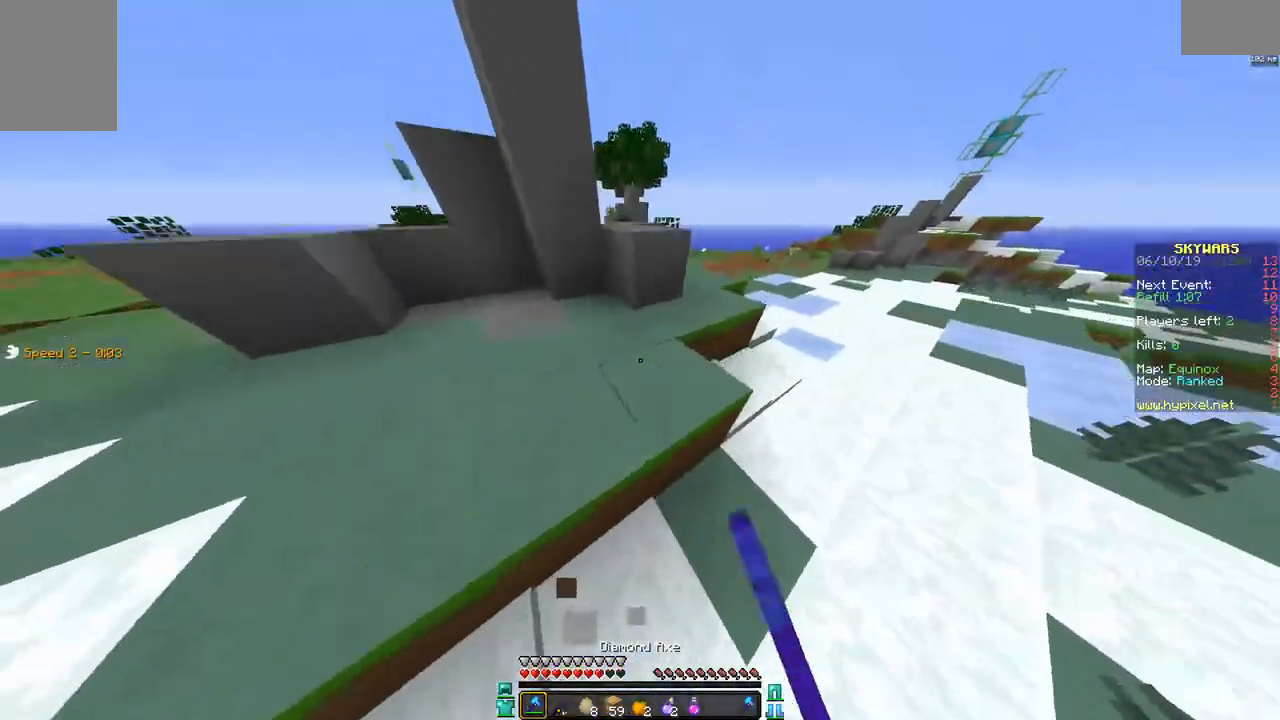
{"keys": ["space", "w"], "mouse": ["right"], "events": [[217, "space", "up"], [317, "space", "down"], [417, "mouse_right", "down"]]}